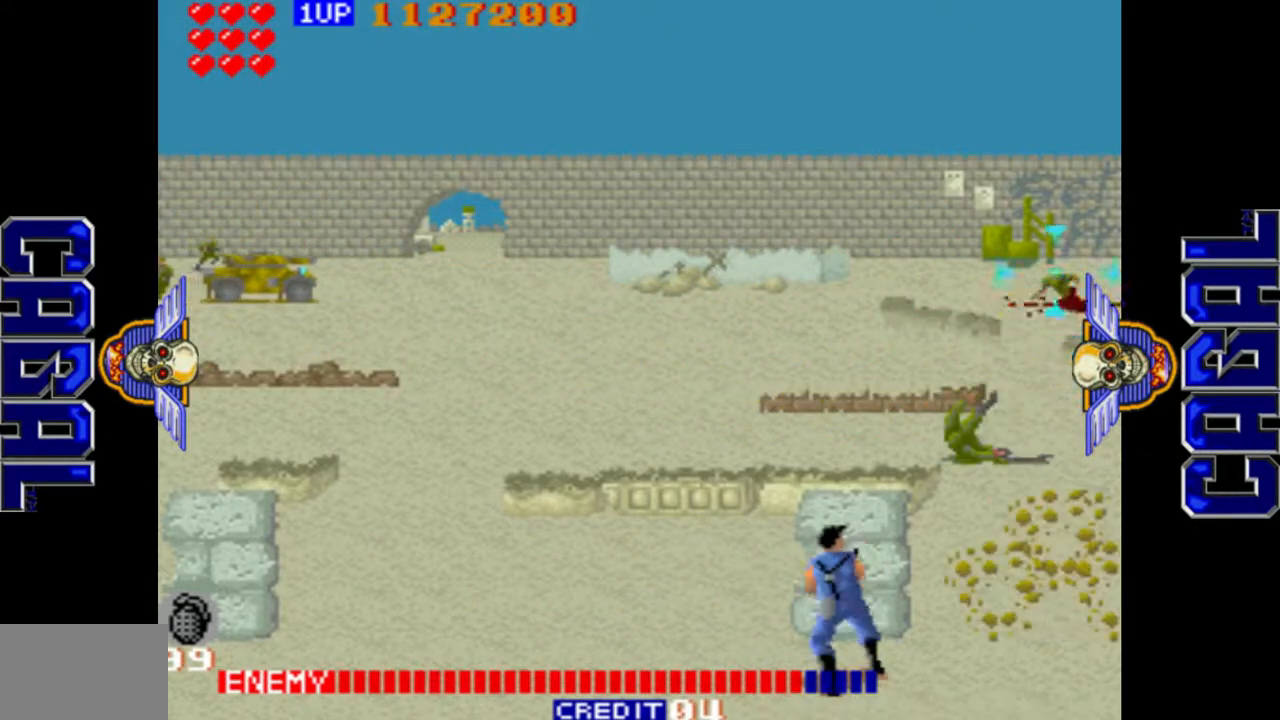
Gameplay with a controller (arcade stick); each line is a JSON object with the inputs held at the frame after it. "events" lists button and stick changes between this image and that frame as [ms after this image, input, new state], when the widget could be followed in between. Not read: L3 R3.
{"buttons": ["L1"], "left_stick": "left", "events": [[83, "left_stick", "left"], [133, "CROSS", "up"]]}
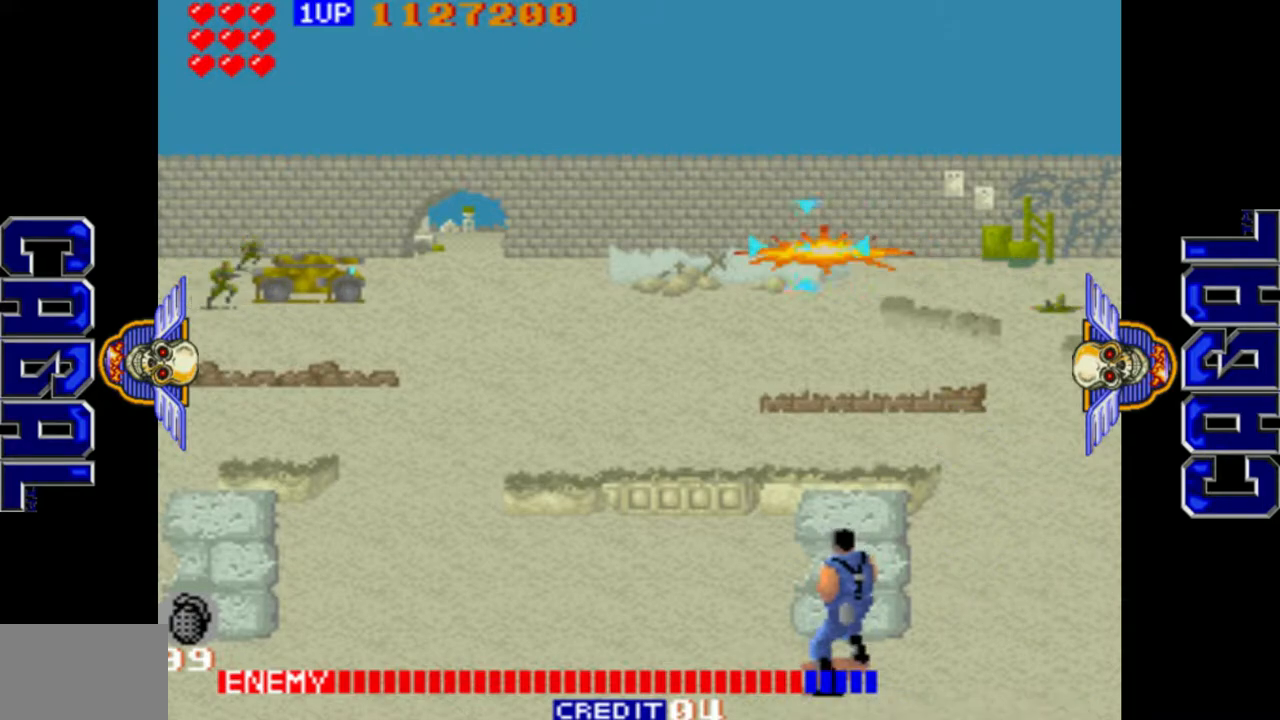
{"buttons": ["L1"], "left_stick": "left", "events": [[50, "L1", "up"], [350, "L1", "down"]]}
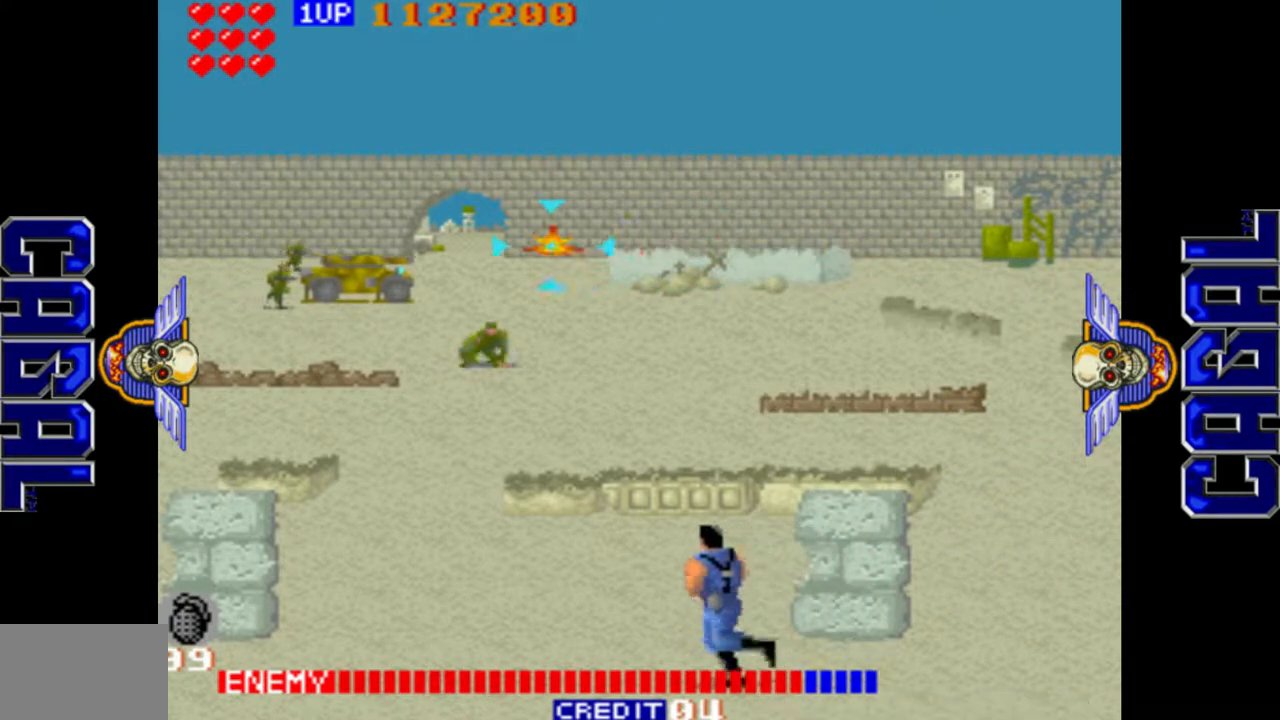
{"buttons": ["L1"], "left_stick": "up-left", "events": [[83, "left_stick", "down-left"], [200, "left_stick", "down"], [367, "left_stick", "left"], [450, "left_stick", "up-left"]]}
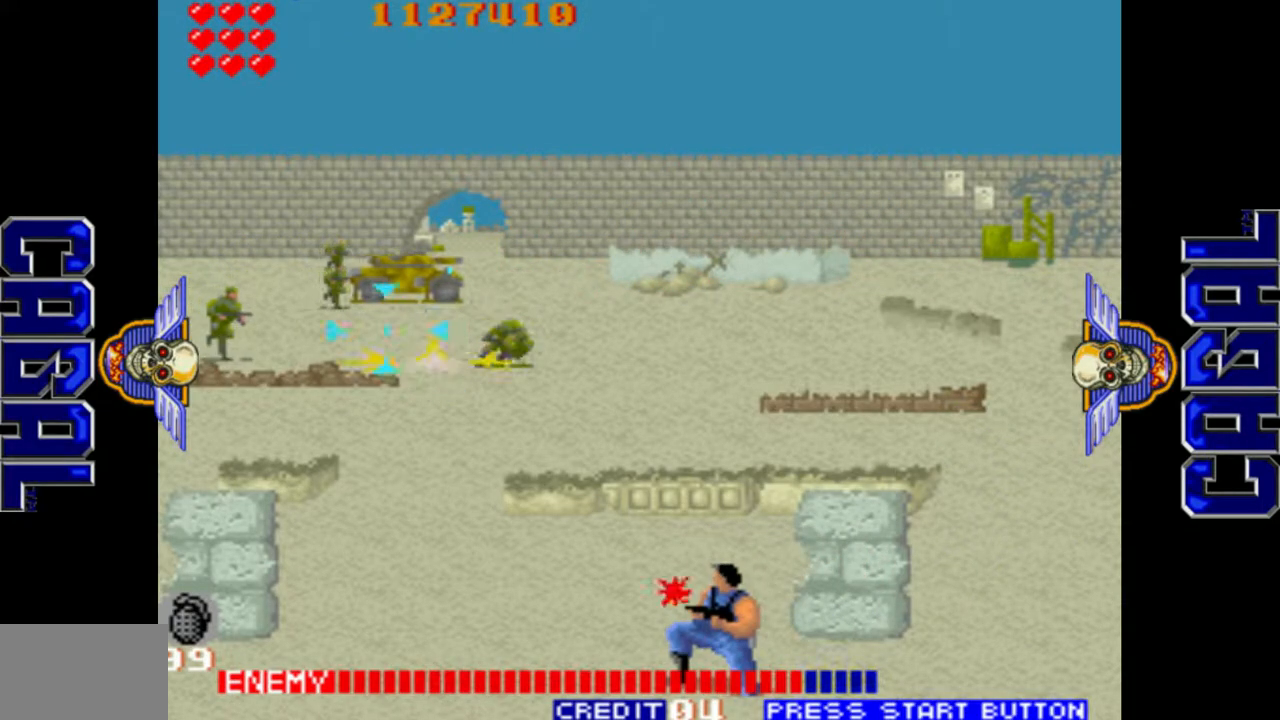
{"buttons": ["L1"], "left_stick": "center", "events": [[83, "left_stick", "up"], [283, "left_stick", "right"], [500, "left_stick", "center"]]}
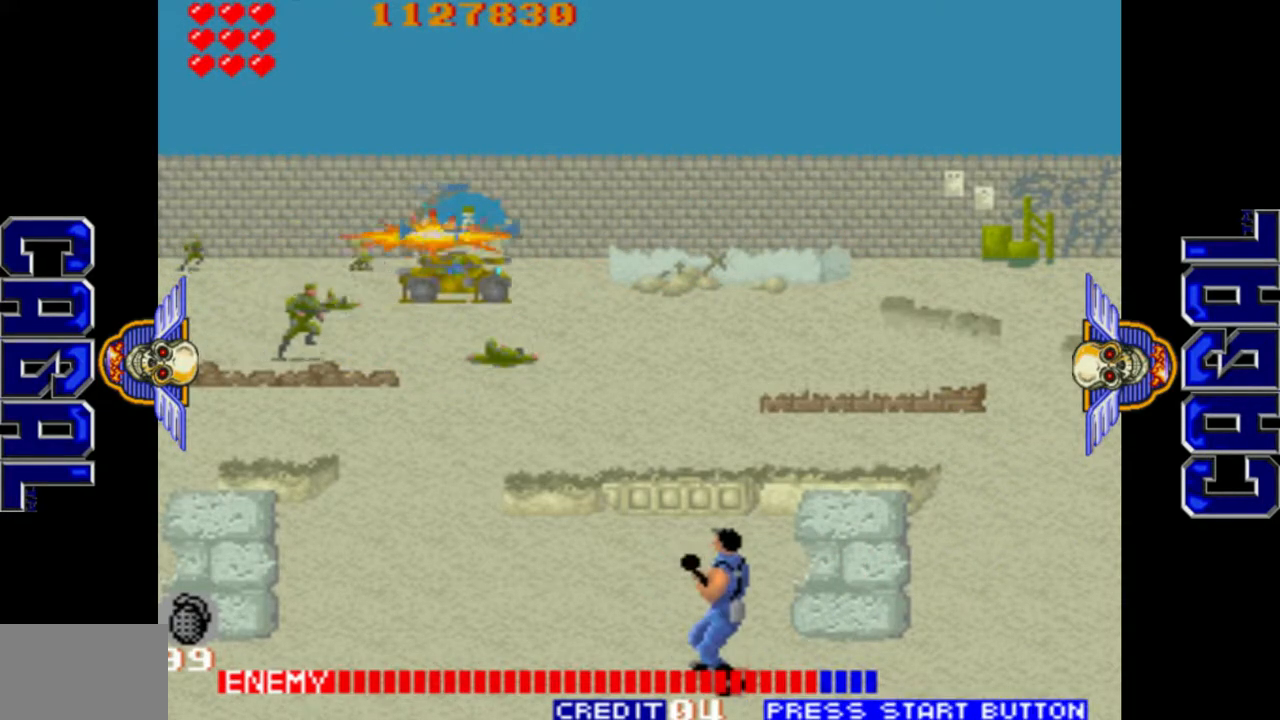
{"buttons": ["L1"], "left_stick": "up", "events": [[67, "left_stick", "down-left"], [450, "left_stick", "center"], [500, "left_stick", "up"]]}
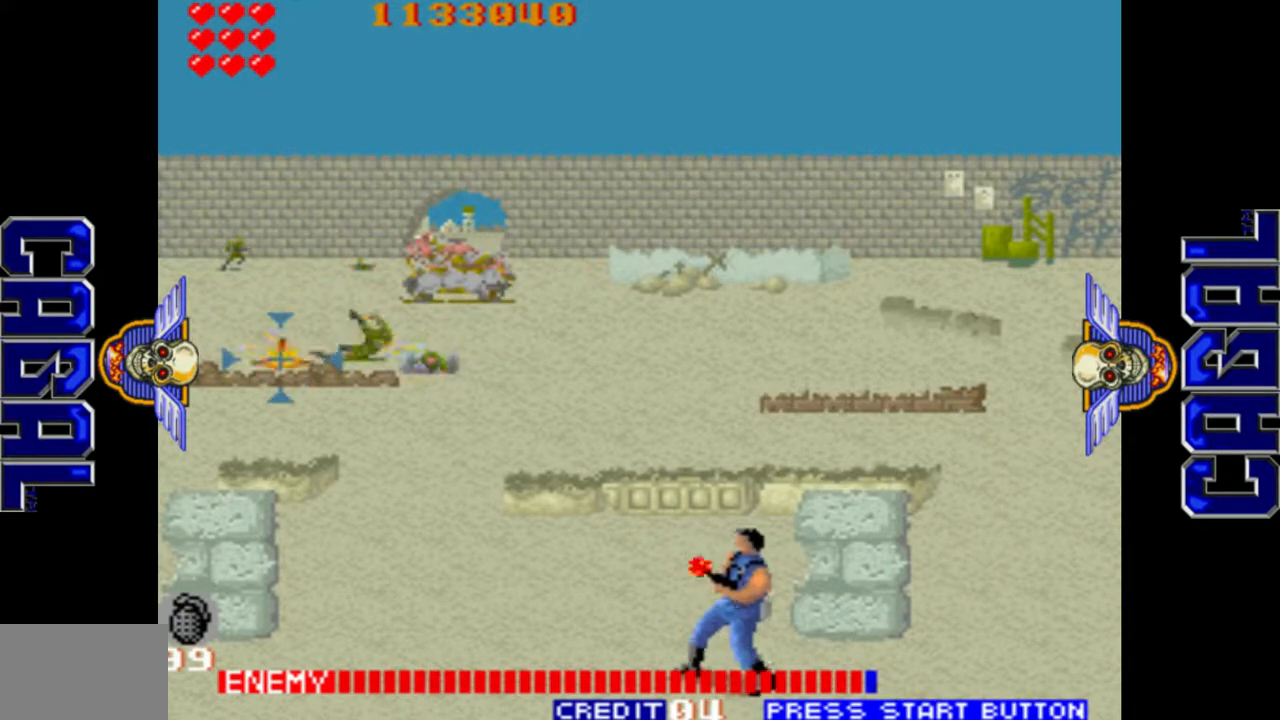
{"buttons": ["L1"], "left_stick": "down-right", "events": [[383, "left_stick", "right"], [483, "left_stick", "down-right"]]}
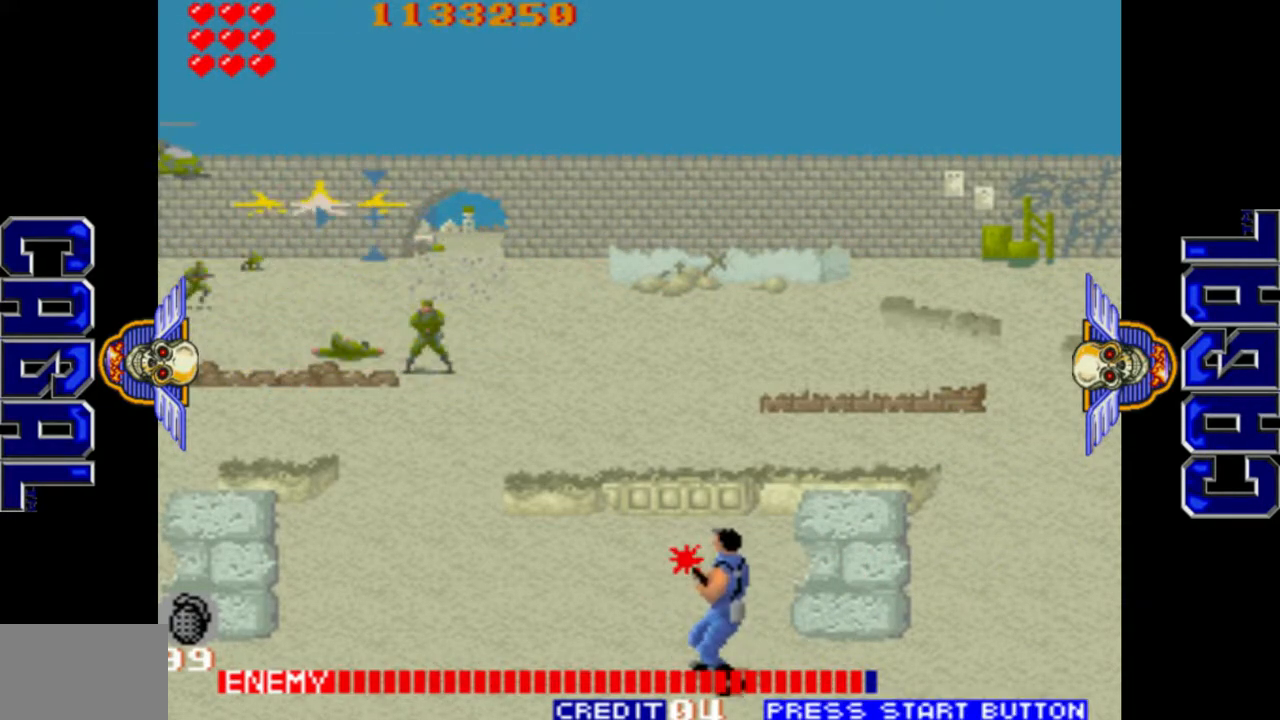
{"buttons": ["L1"], "left_stick": "up-left", "events": [[133, "L1", "up"], [133, "left_stick", "down"], [233, "L1", "down"], [317, "left_stick", "left"], [433, "left_stick", "up-left"]]}
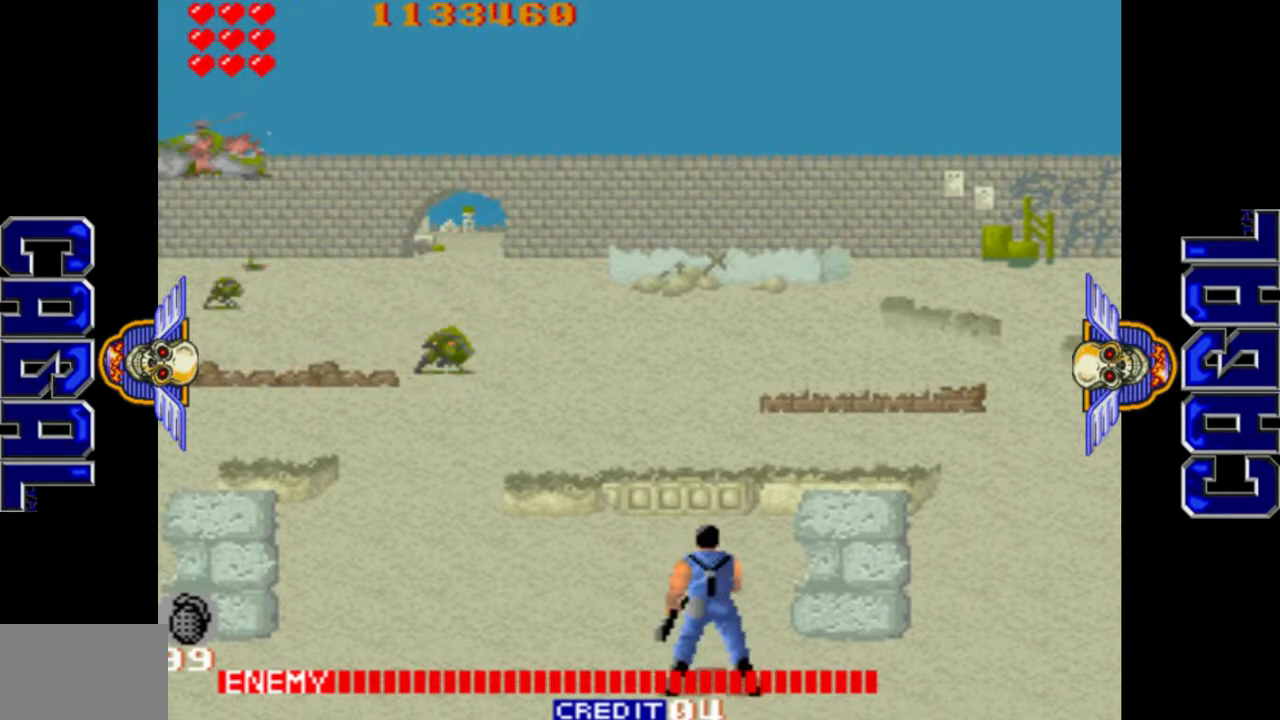
{"buttons": [], "left_stick": "center", "events": [[167, "left_stick", "up"], [267, "left_stick", "center"], [300, "L1", "up"]]}
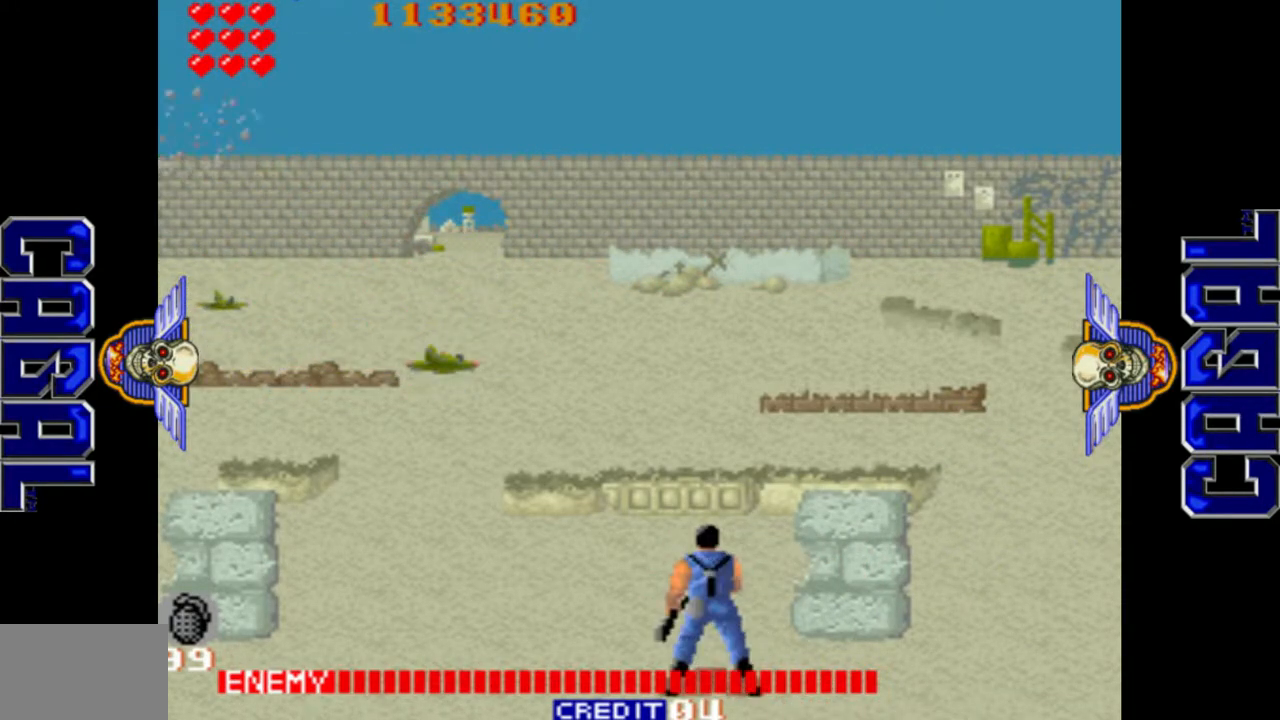
{"buttons": [], "left_stick": "center", "events": []}
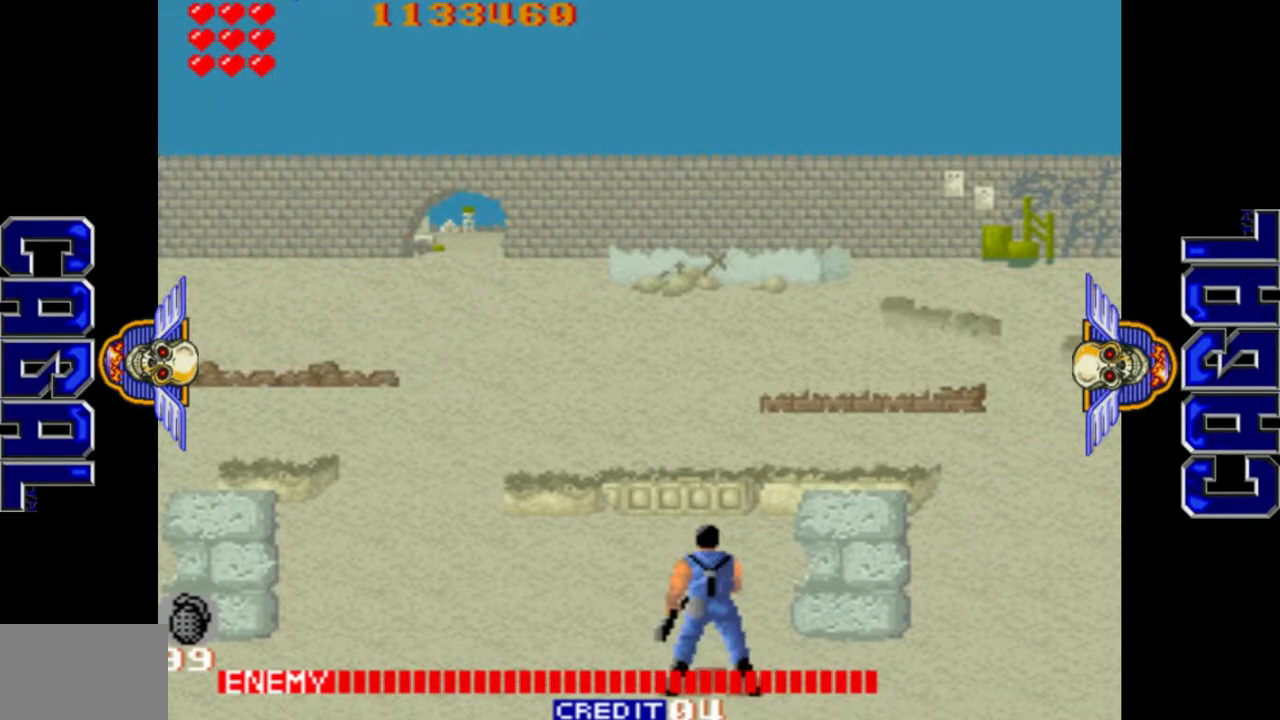
{"buttons": [], "left_stick": "center", "events": []}
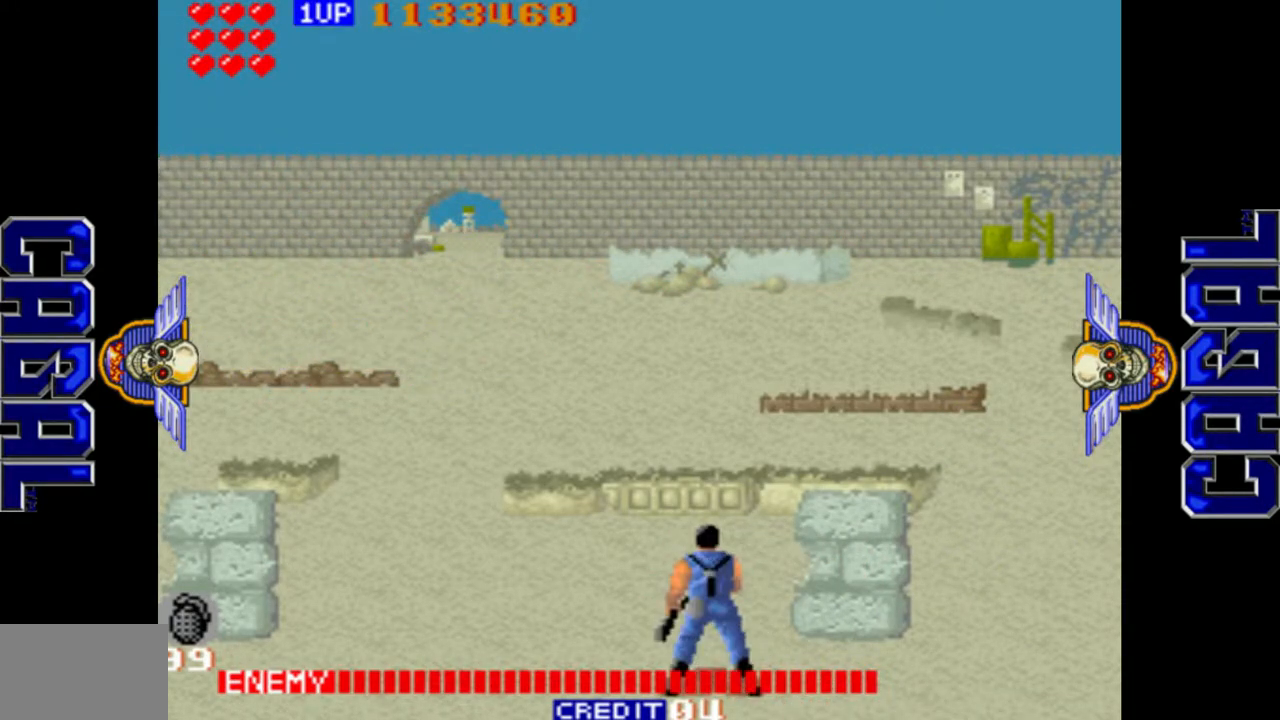
{"buttons": [], "left_stick": "center", "events": []}
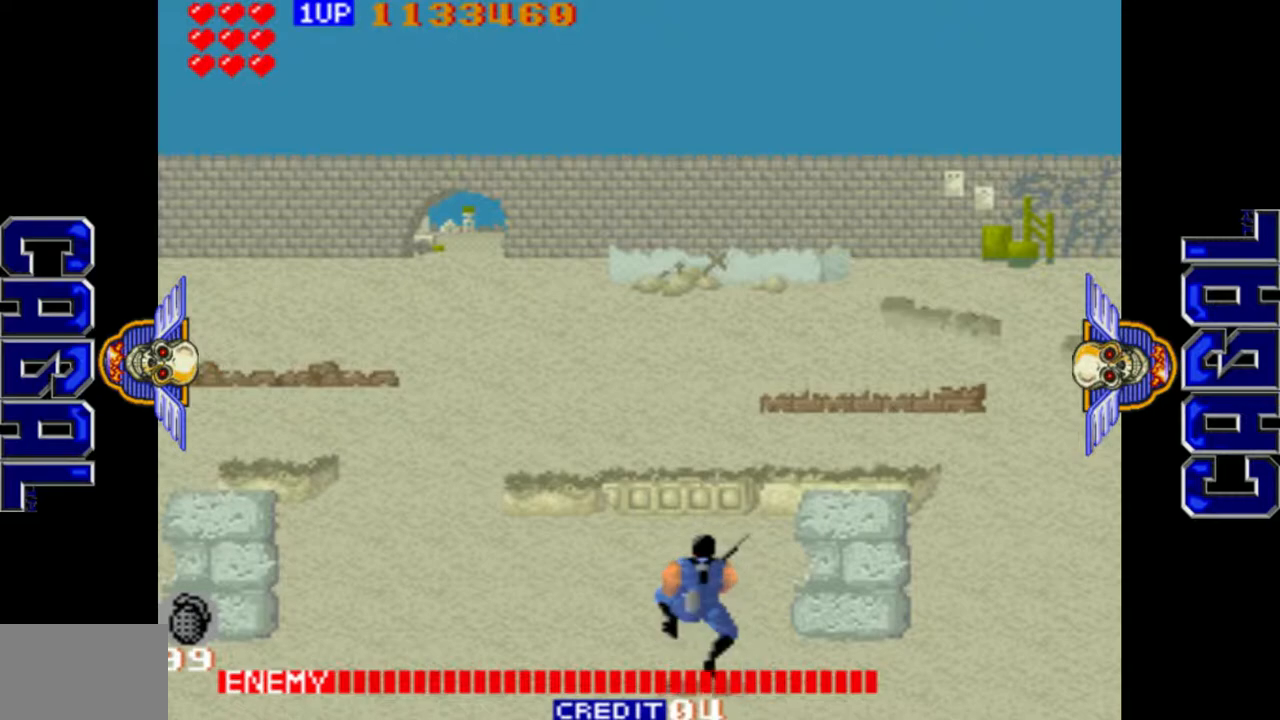
{"buttons": [], "left_stick": "center", "events": []}
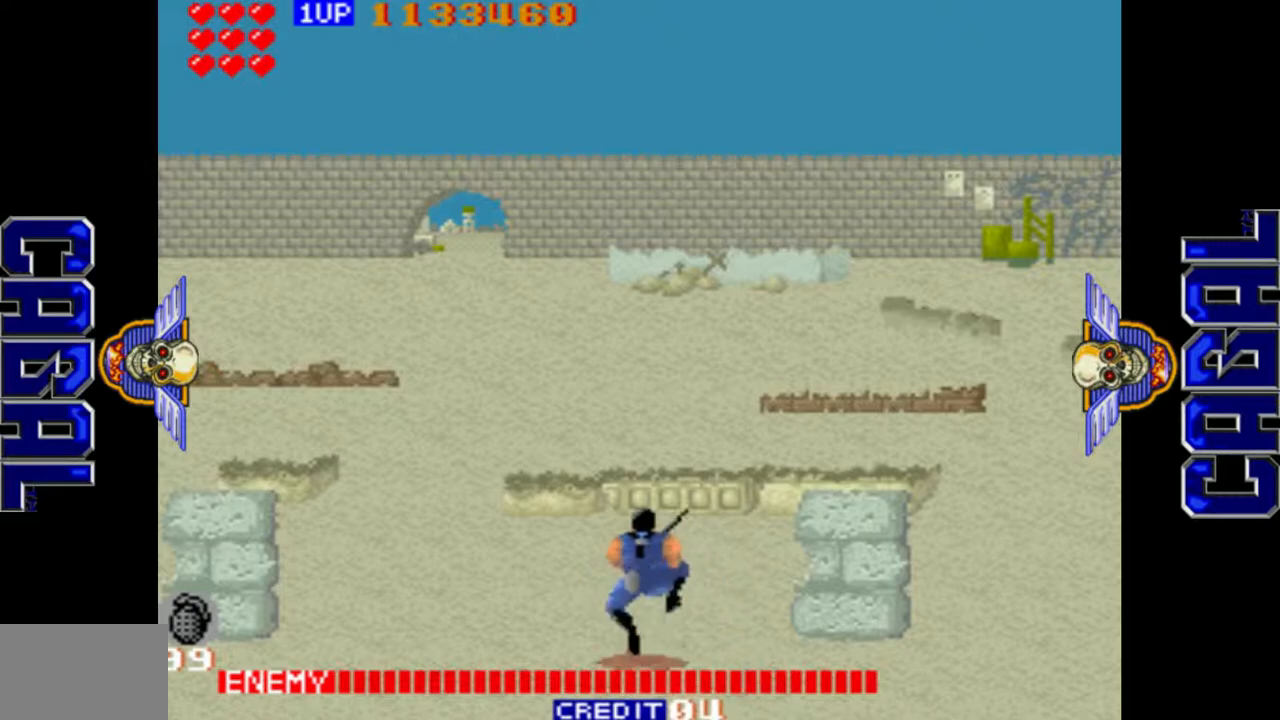
{"buttons": [], "left_stick": "center", "events": []}
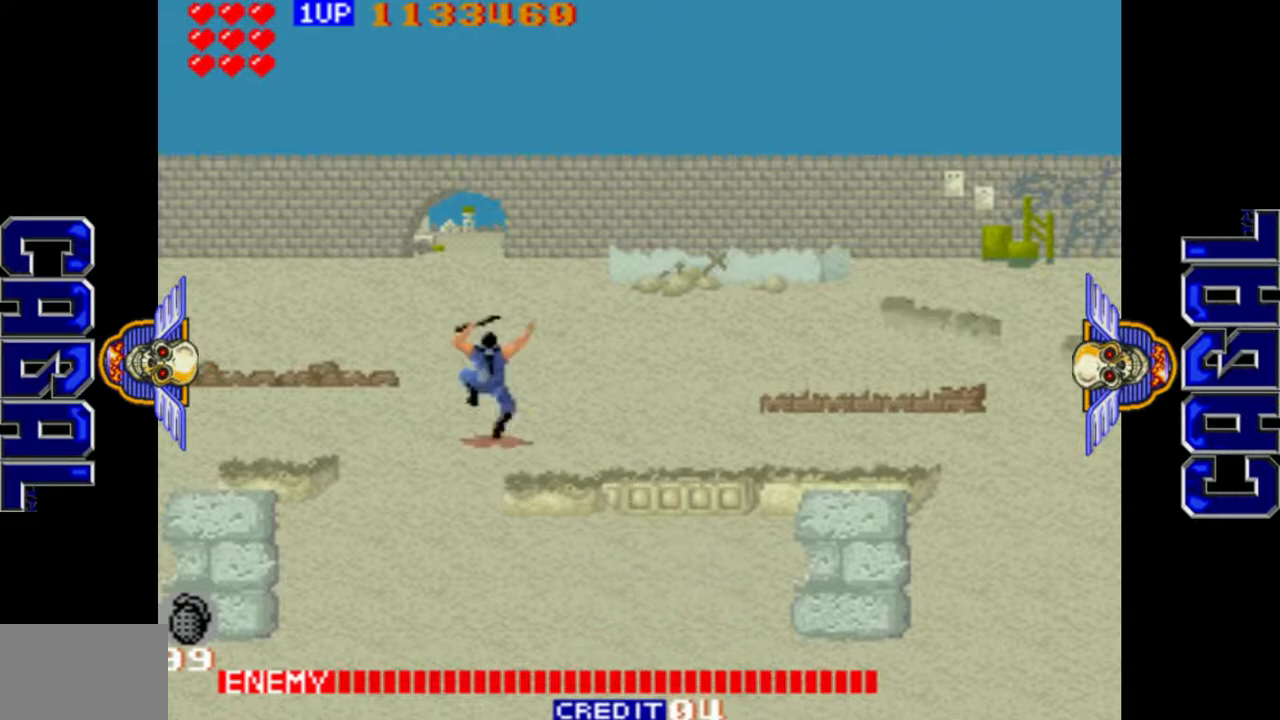
{"buttons": [], "left_stick": "center", "events": []}
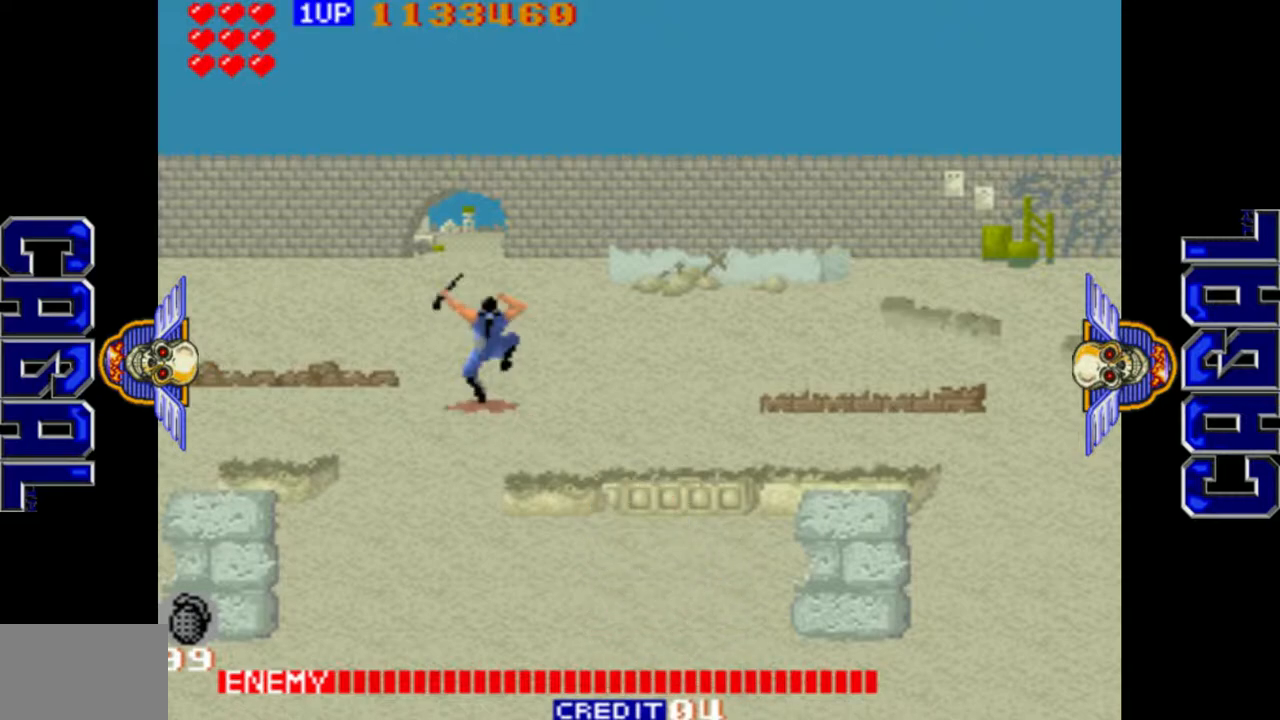
{"buttons": [], "left_stick": "center", "events": []}
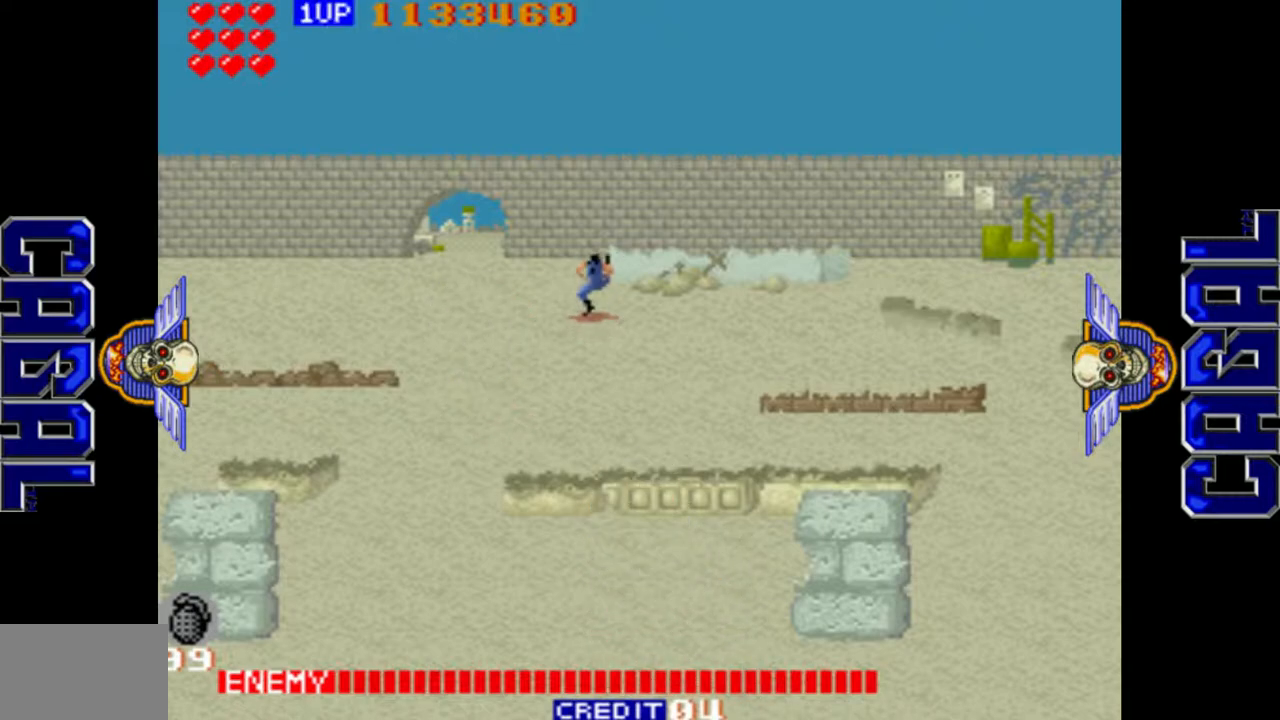
{"buttons": [], "left_stick": "center", "events": []}
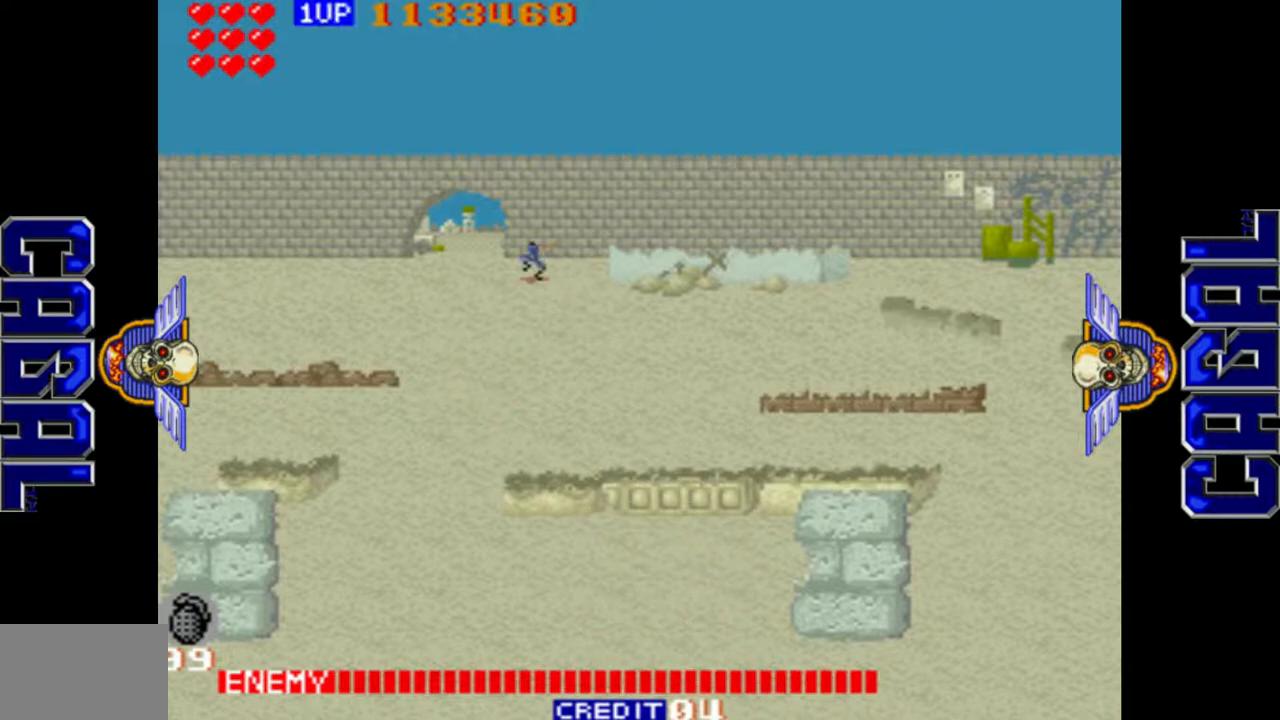
{"buttons": [], "left_stick": "center", "events": []}
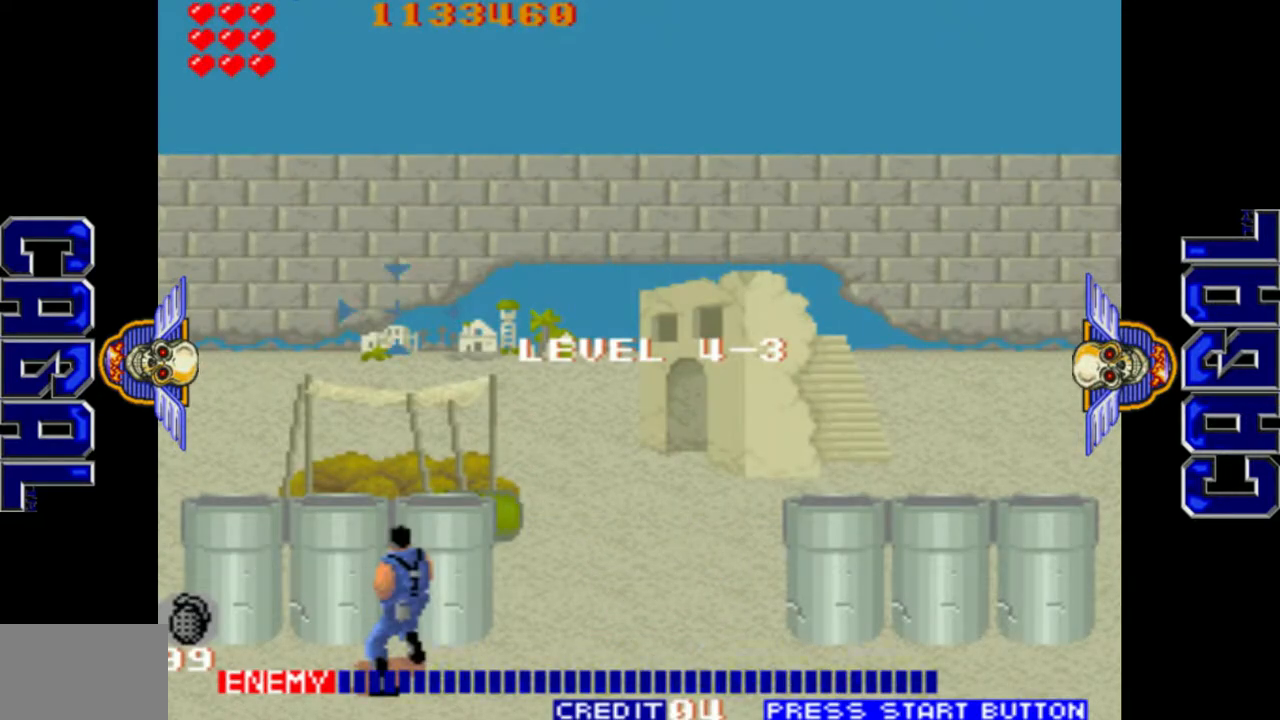
{"buttons": [], "left_stick": "center", "events": []}
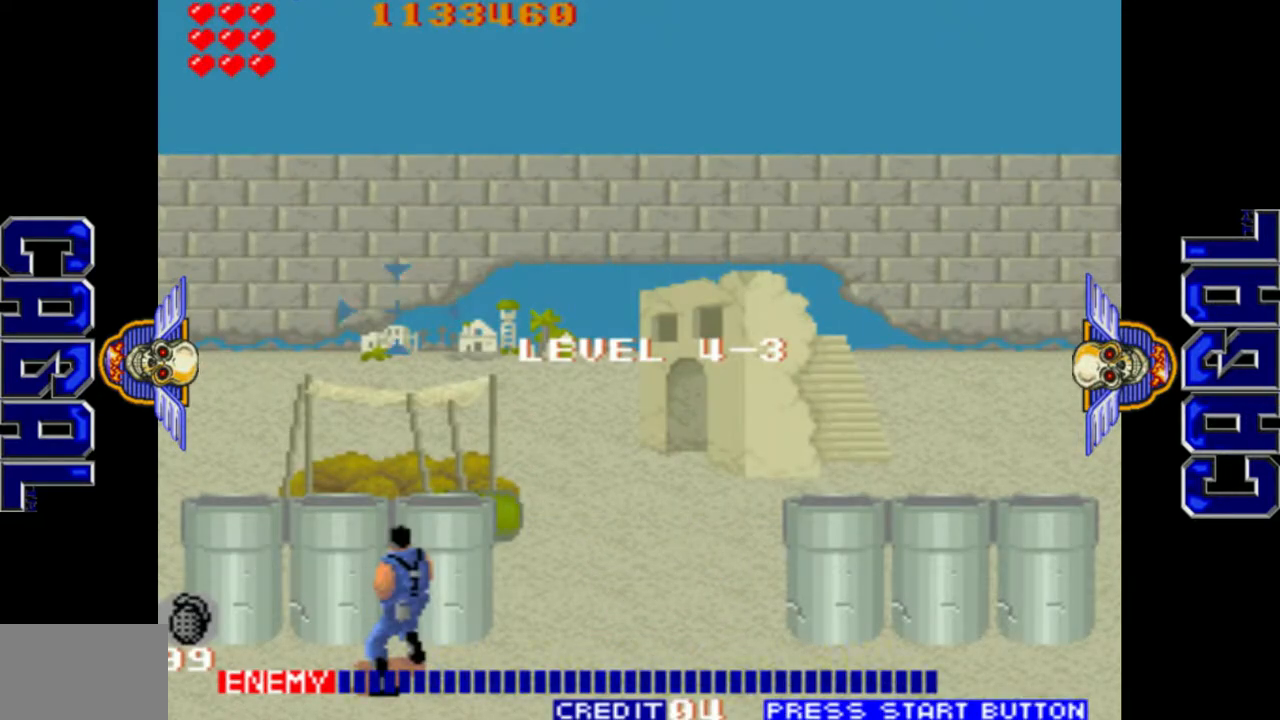
{"buttons": ["L1"], "left_stick": "right", "events": [[467, "L1", "down"], [467, "left_stick", "right"]]}
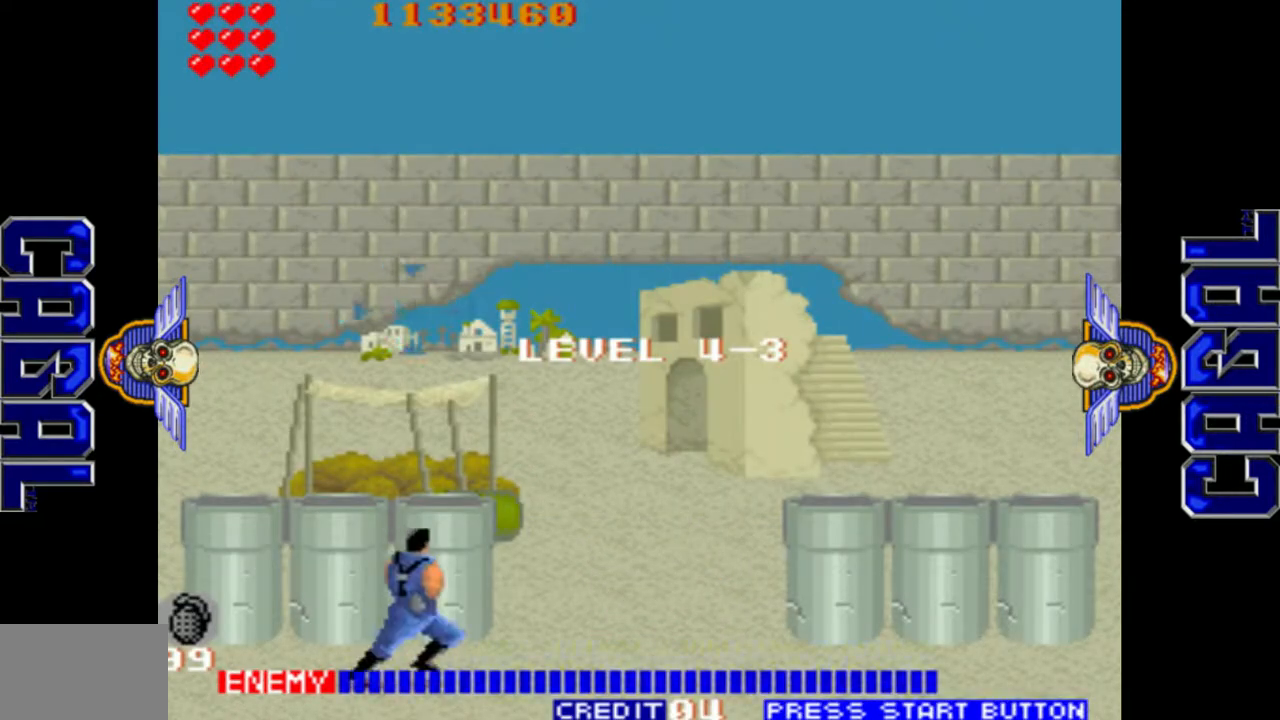
{"buttons": ["L1"], "left_stick": "right", "events": []}
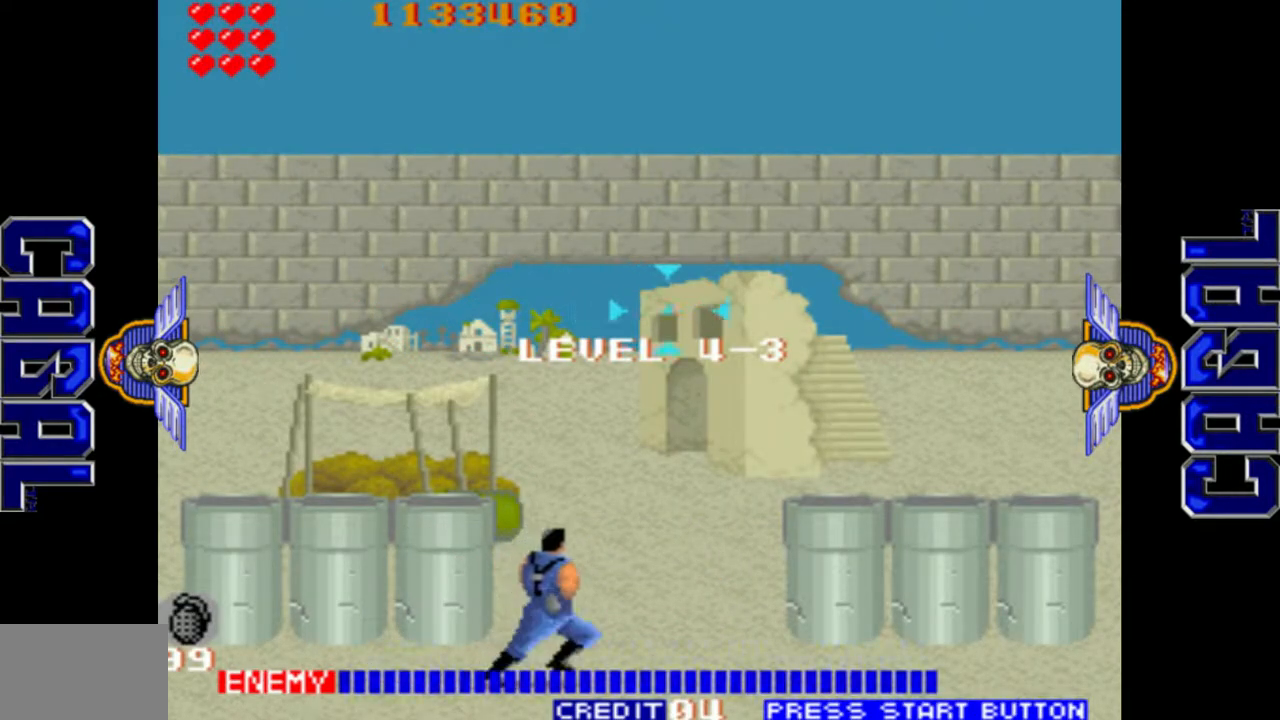
{"buttons": ["L1"], "left_stick": "center", "events": [[167, "L1", "up"], [167, "left_stick", "center"], [283, "L1", "down"]]}
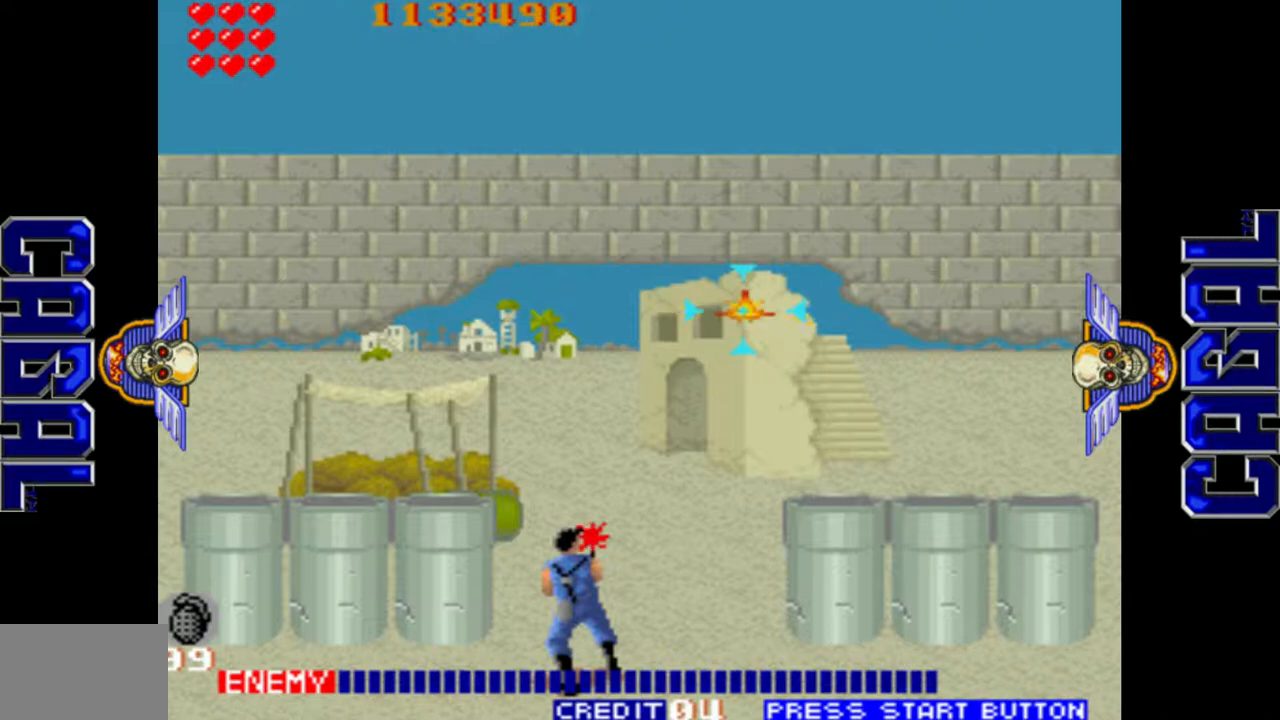
{"buttons": ["L1", "L2"], "left_stick": "up-left", "events": [[133, "left_stick", "left"], [267, "left_stick", "up-left"], [467, "L2", "down"]]}
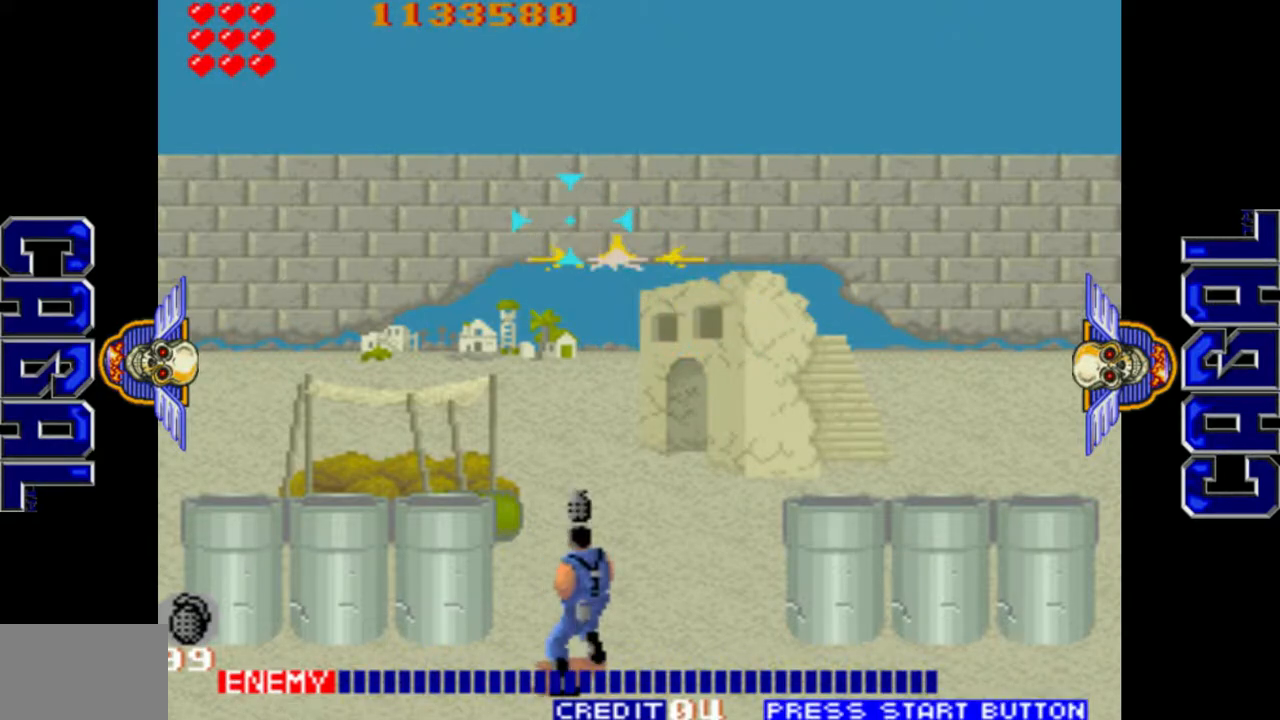
{"buttons": ["L1"], "left_stick": "right", "events": [[50, "L2", "up"], [50, "left_stick", "left"], [150, "L2", "down"], [267, "left_stick", "center"], [333, "left_stick", "right"], [400, "L2", "up"]]}
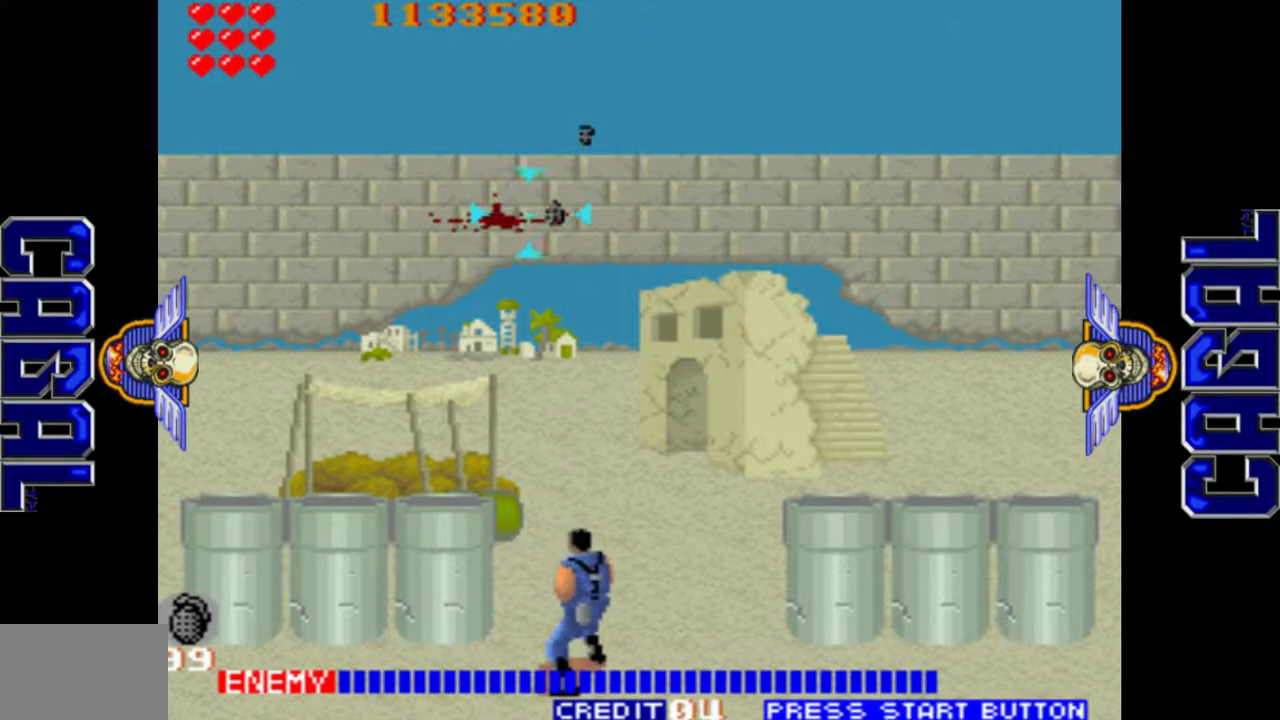
{"buttons": ["L1"], "left_stick": "center", "events": [[150, "left_stick", "down-right"], [500, "left_stick", "center"]]}
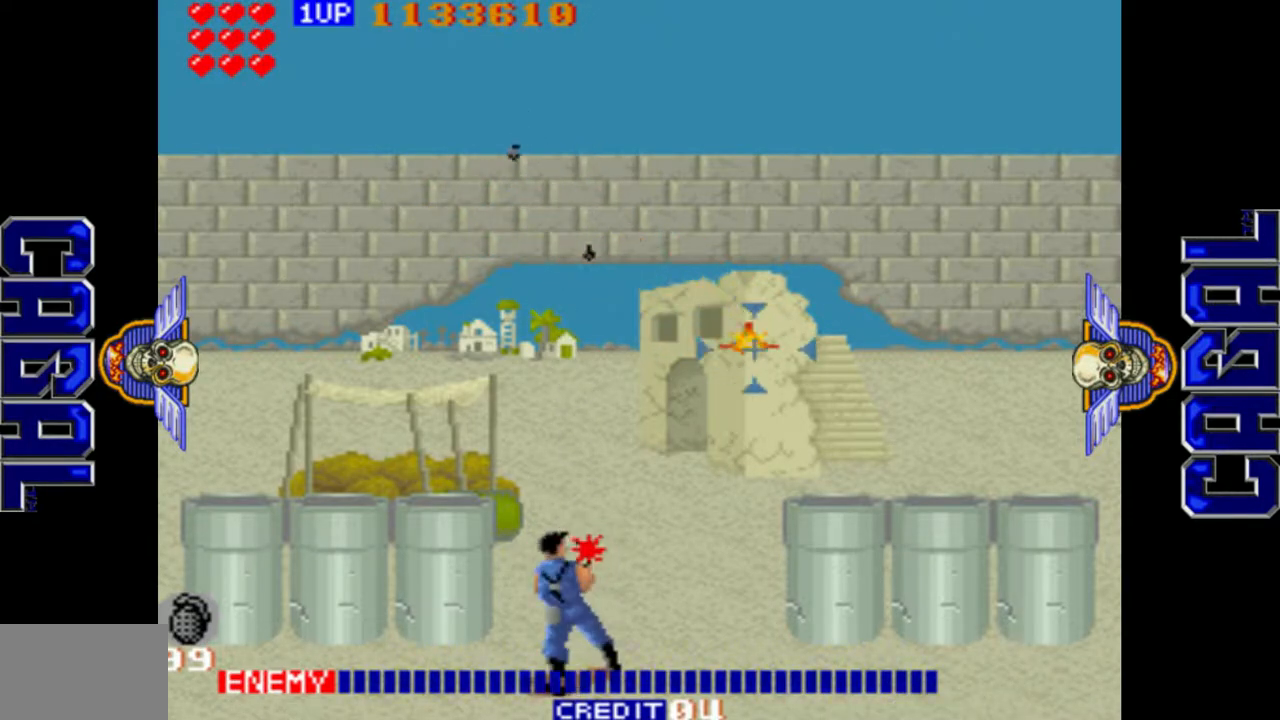
{"buttons": ["L1"], "left_stick": "up-left", "events": [[117, "left_stick", "up-left"]]}
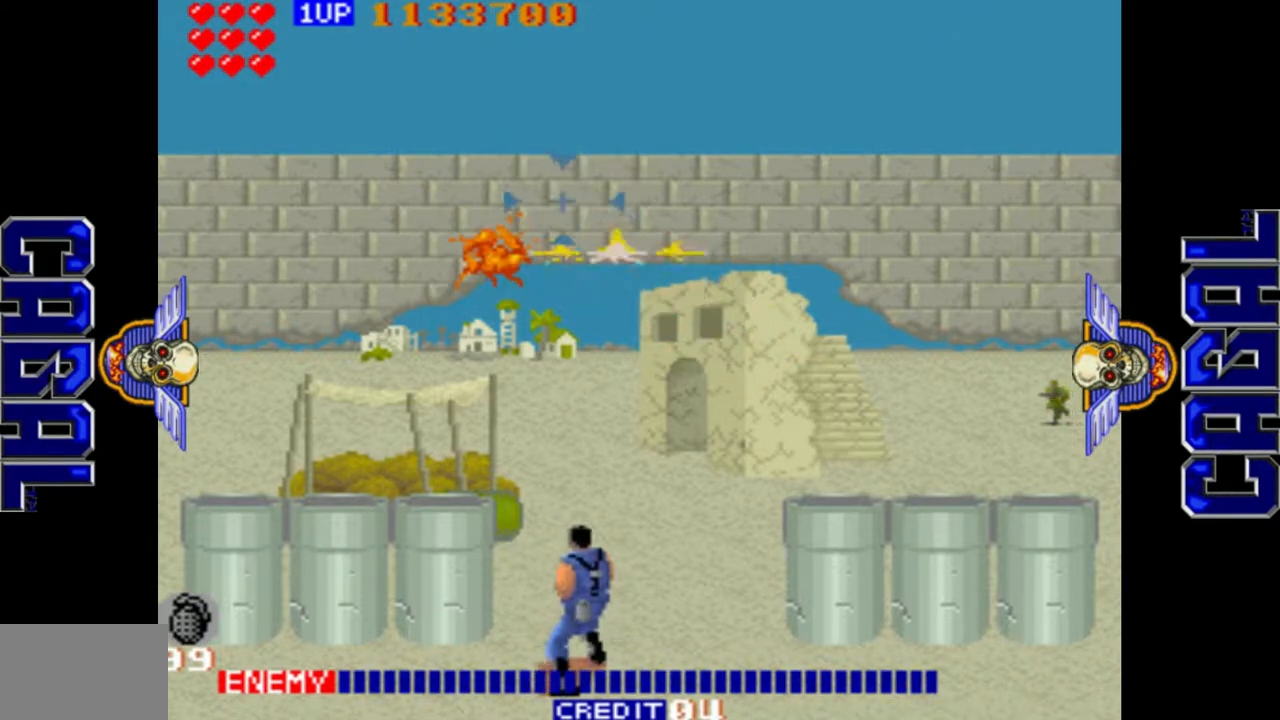
{"buttons": ["L1"], "left_stick": "down-right", "events": [[217, "left_stick", "left"], [400, "left_stick", "down"], [467, "left_stick", "down-right"]]}
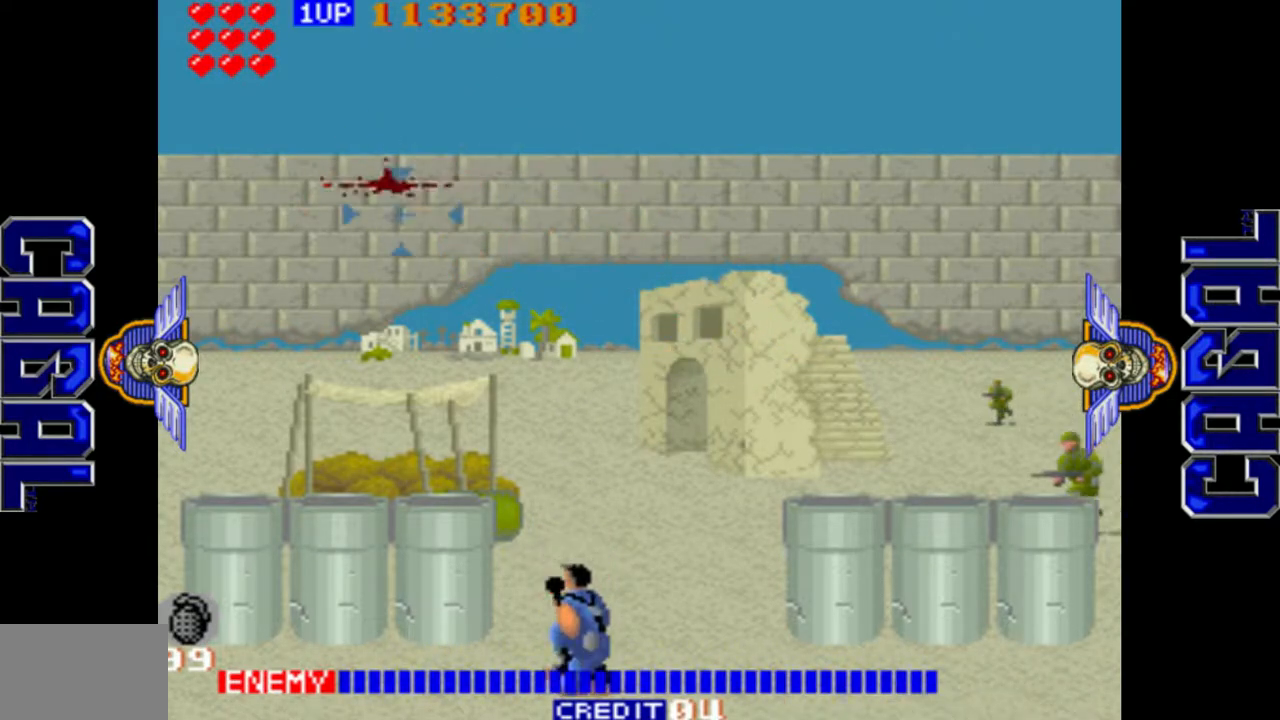
{"buttons": ["L1"], "left_stick": "right", "events": [[367, "left_stick", "right"]]}
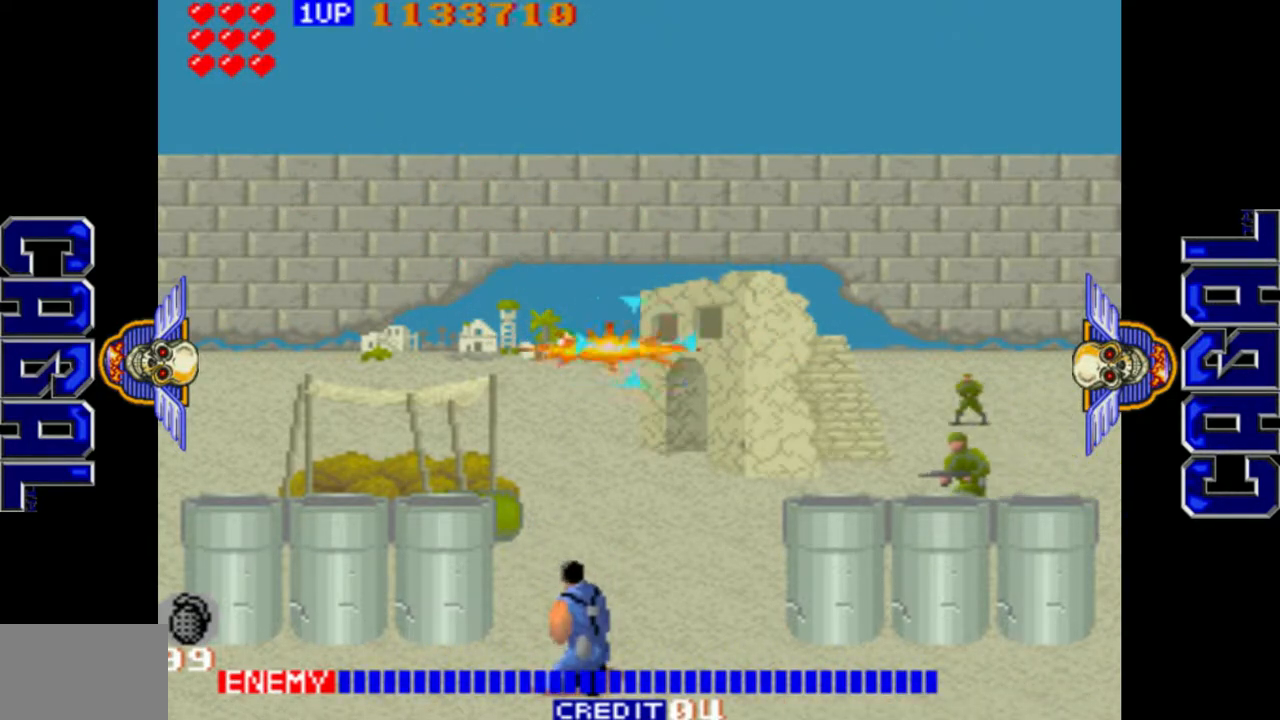
{"buttons": ["L1"], "left_stick": "down-right", "events": [[267, "left_stick", "down-right"]]}